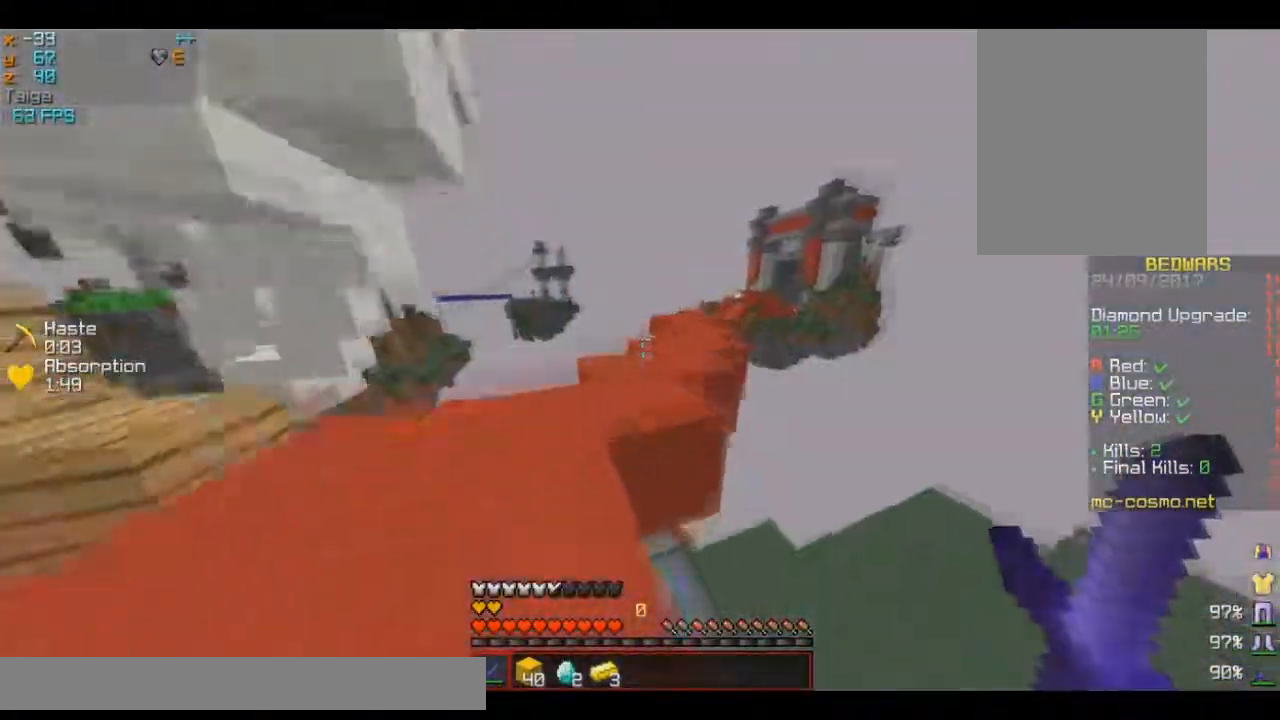
Gameplay with keyboard and mouse; each line is a JSON object with the keys and mouse buttons held at the frame after it. "events" lists presses ("down") and releases ("up") of "a", "d", "s", "w", "mouse_left" and "mouse_right" between this image and that frame as [ms after this image, input, new state], when the widget could be followed in between. "mouse_left", "mouse_right" = the "left", "right" buttons of the "mouse" list. No other keys are recorded. Fast repeated clicks can show as one long hold. Mouse movement is not recorded.
{"keys": ["a", "w"], "mouse": [], "events": []}
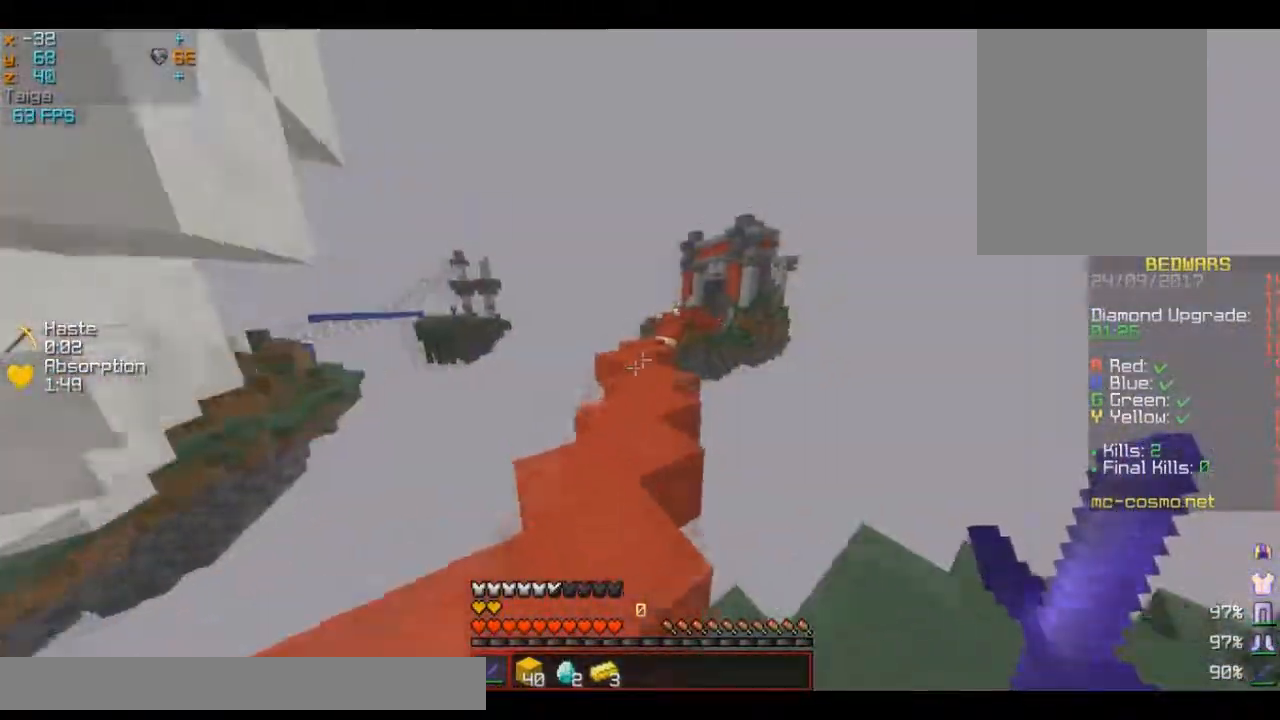
{"keys": ["w"], "mouse": [], "events": [[33, "a", "up"]]}
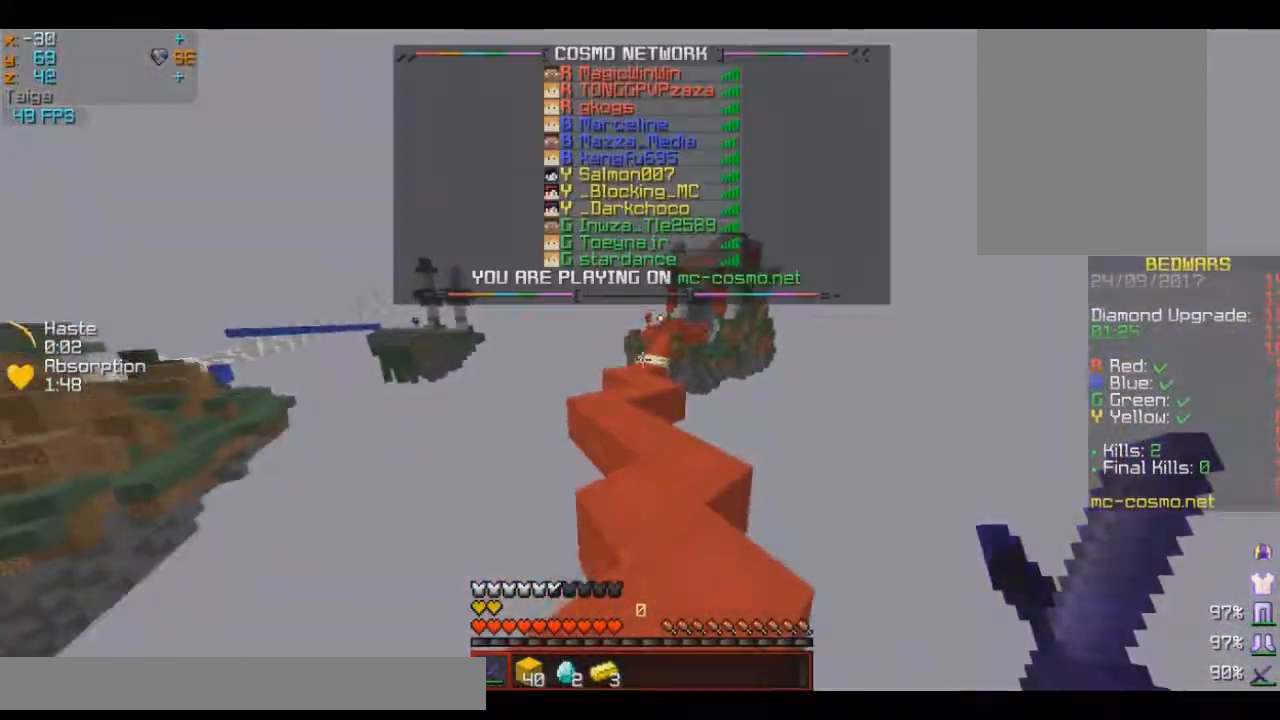
{"keys": ["w"], "mouse": [], "events": []}
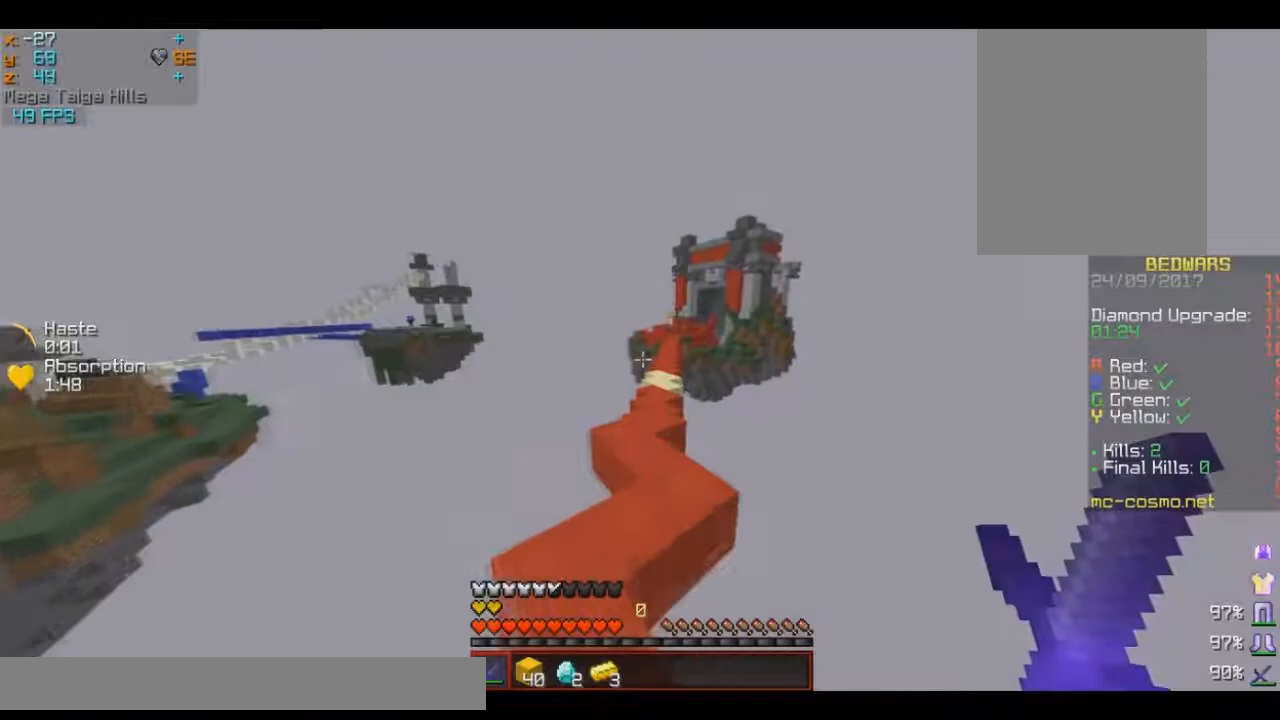
{"keys": ["w"], "mouse": [], "events": []}
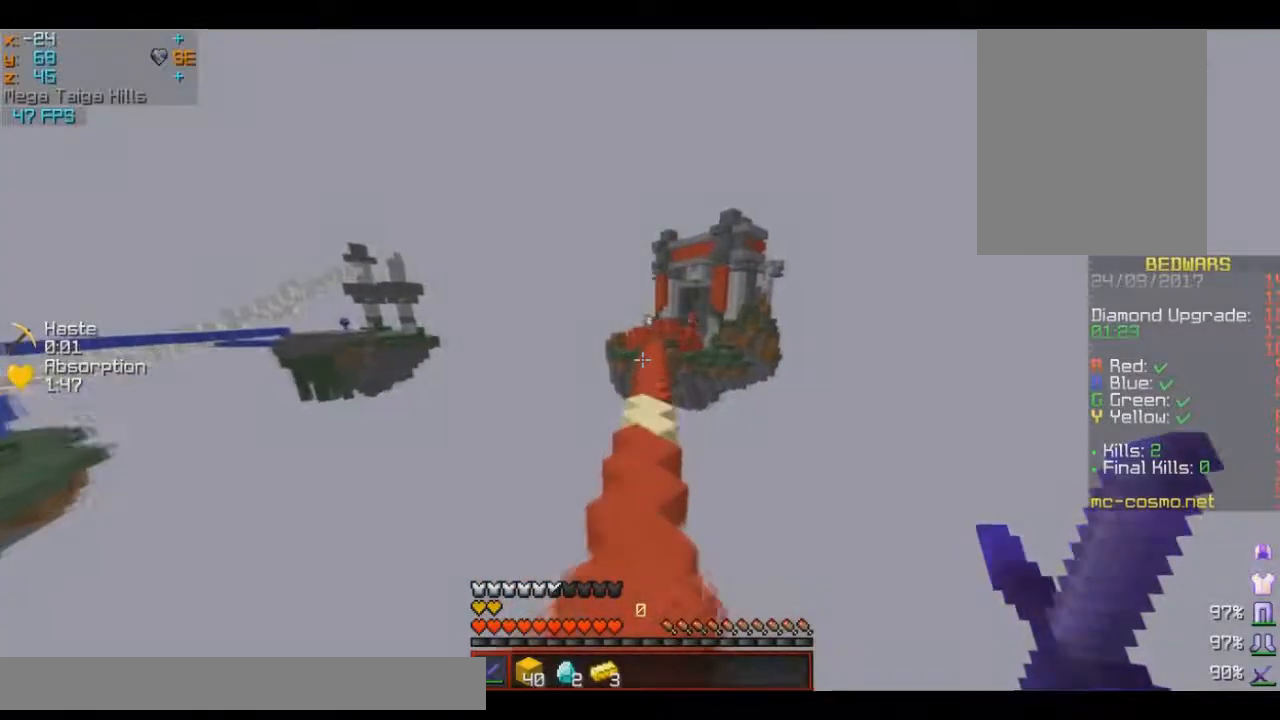
{"keys": ["w"], "mouse": [], "events": []}
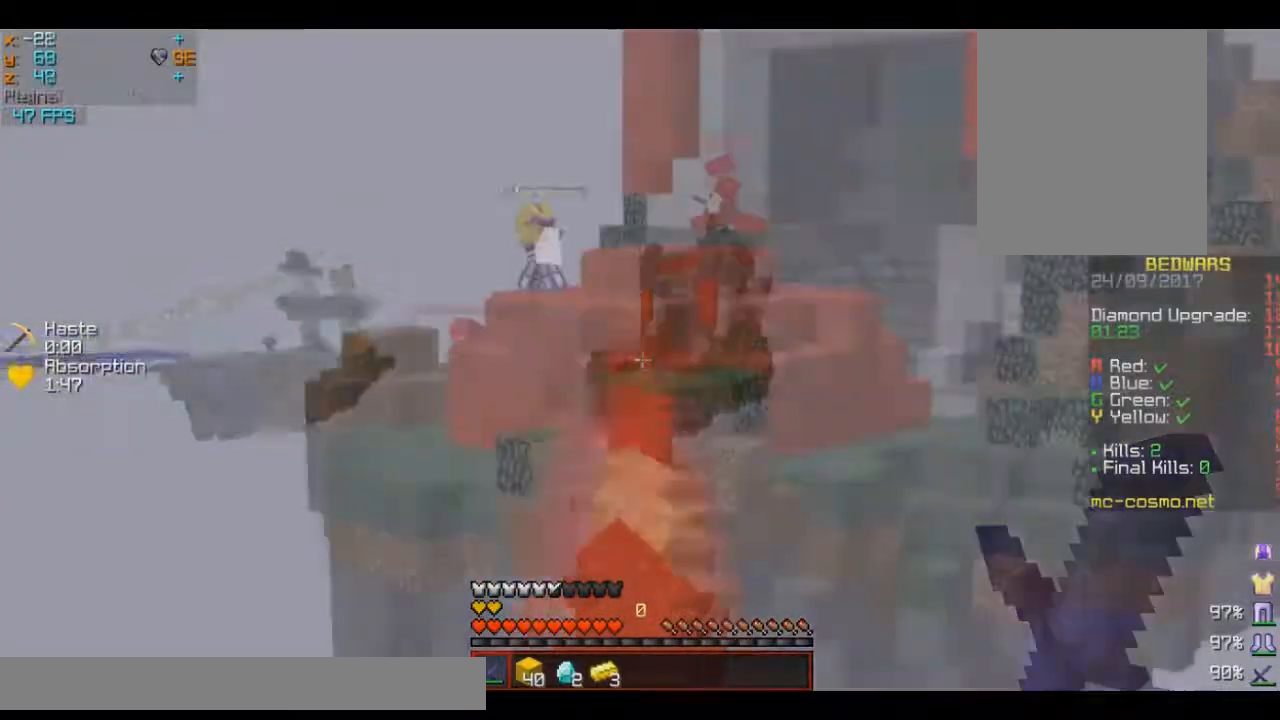
{"keys": ["w"], "mouse": [], "events": []}
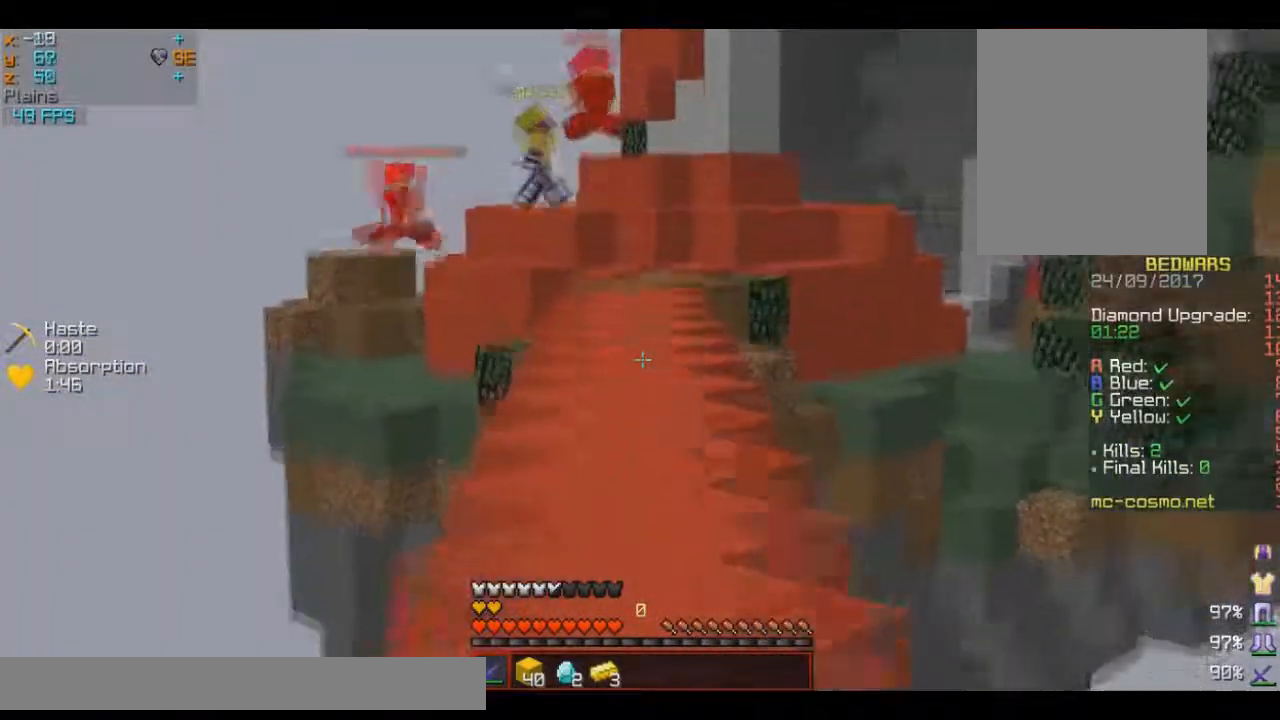
{"keys": ["w"], "mouse": [], "events": []}
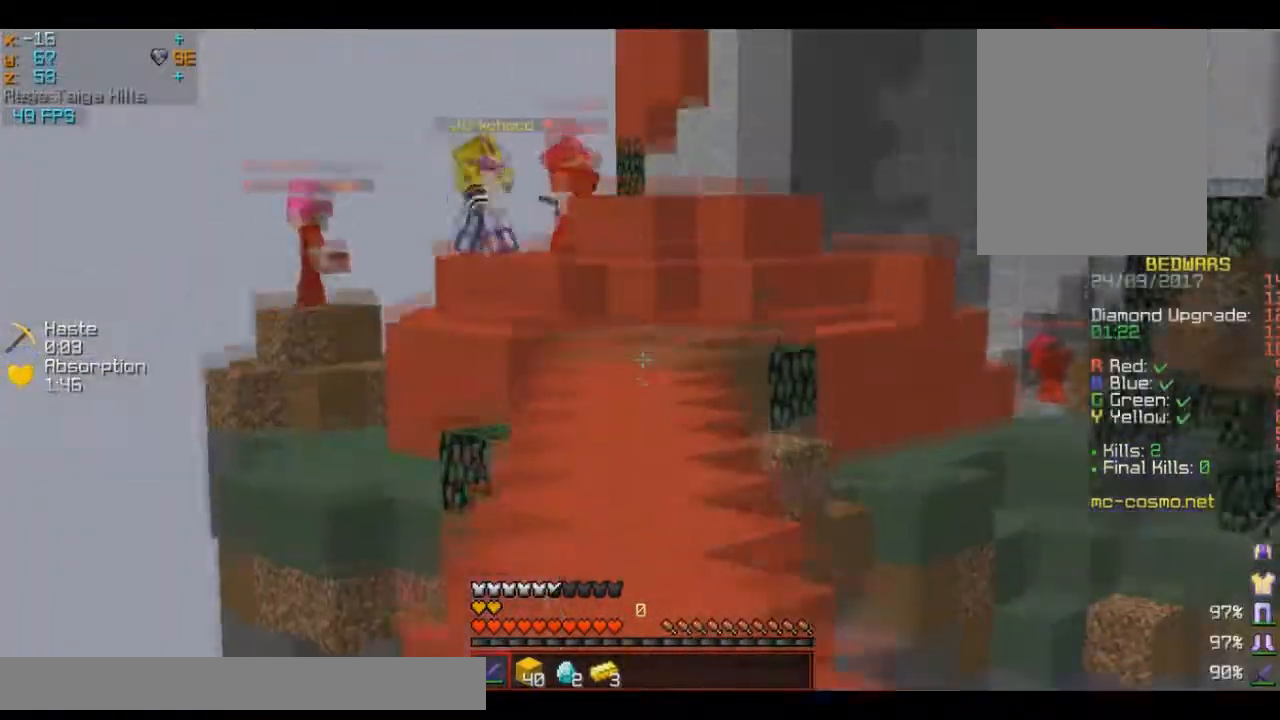
{"keys": ["w"], "mouse": [], "events": []}
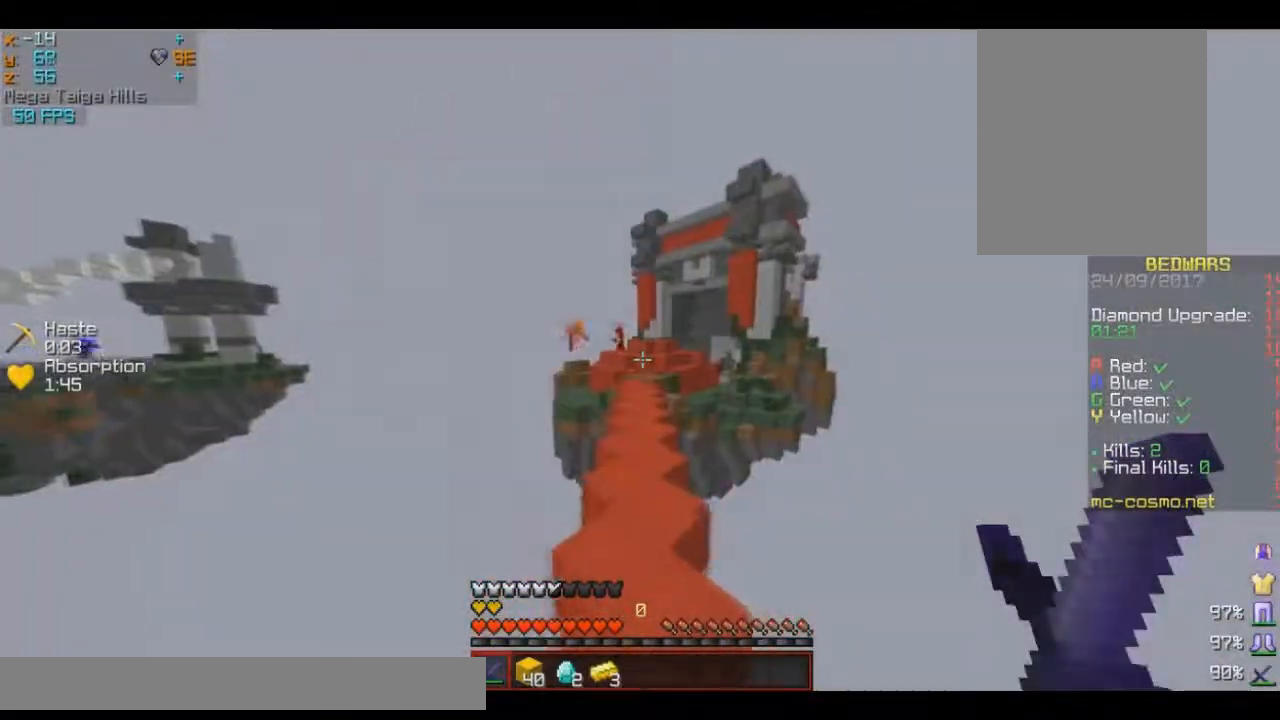
{"keys": ["w"], "mouse": [], "events": []}
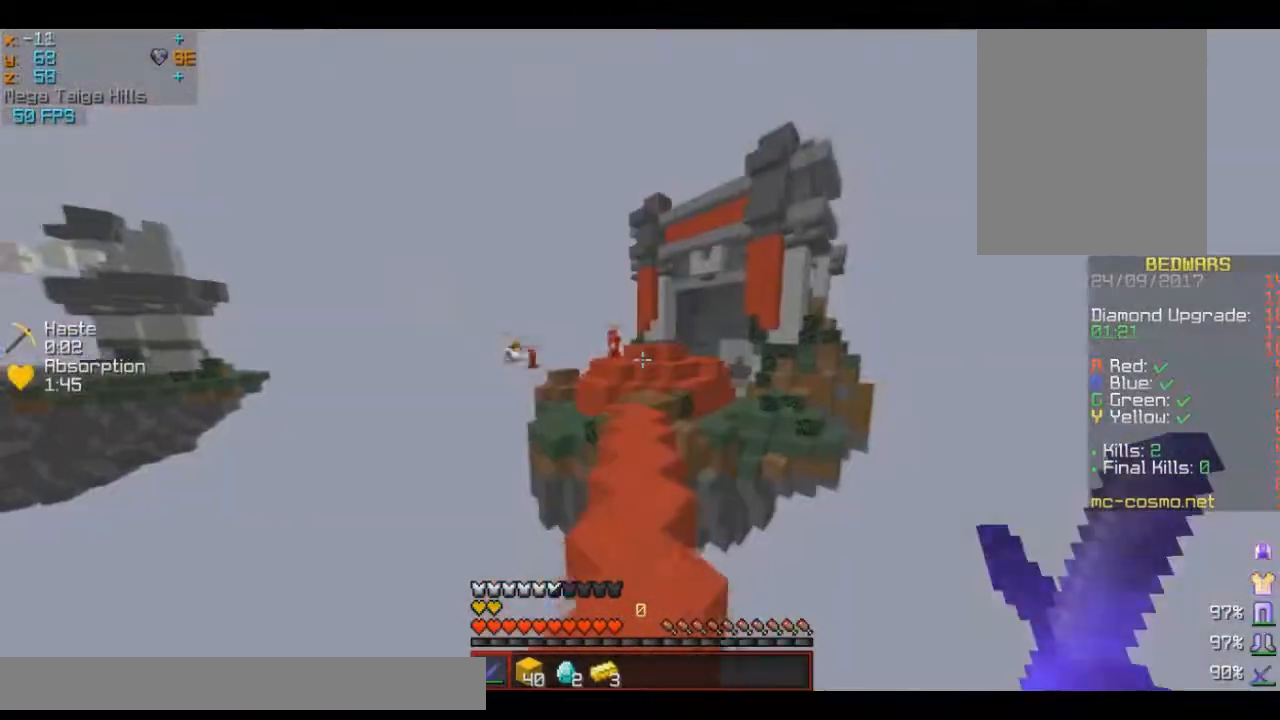
{"keys": ["w"], "mouse": [], "events": []}
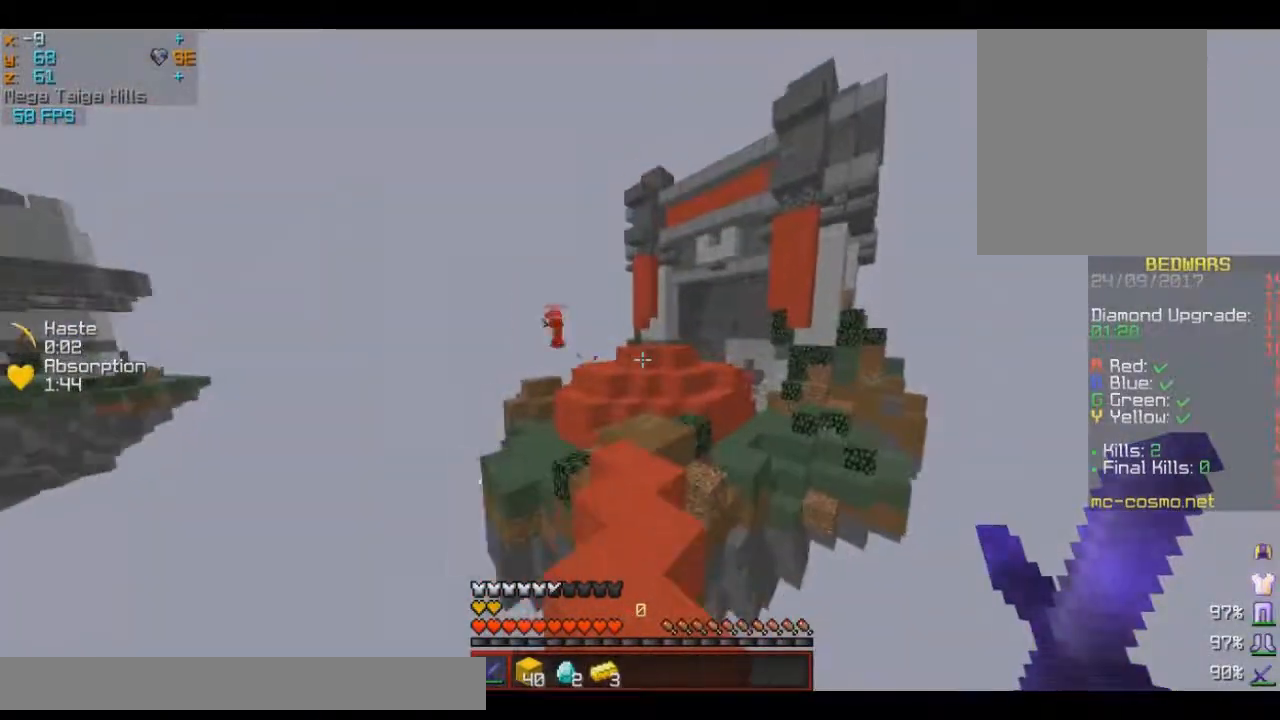
{"keys": ["w"], "mouse": [], "events": []}
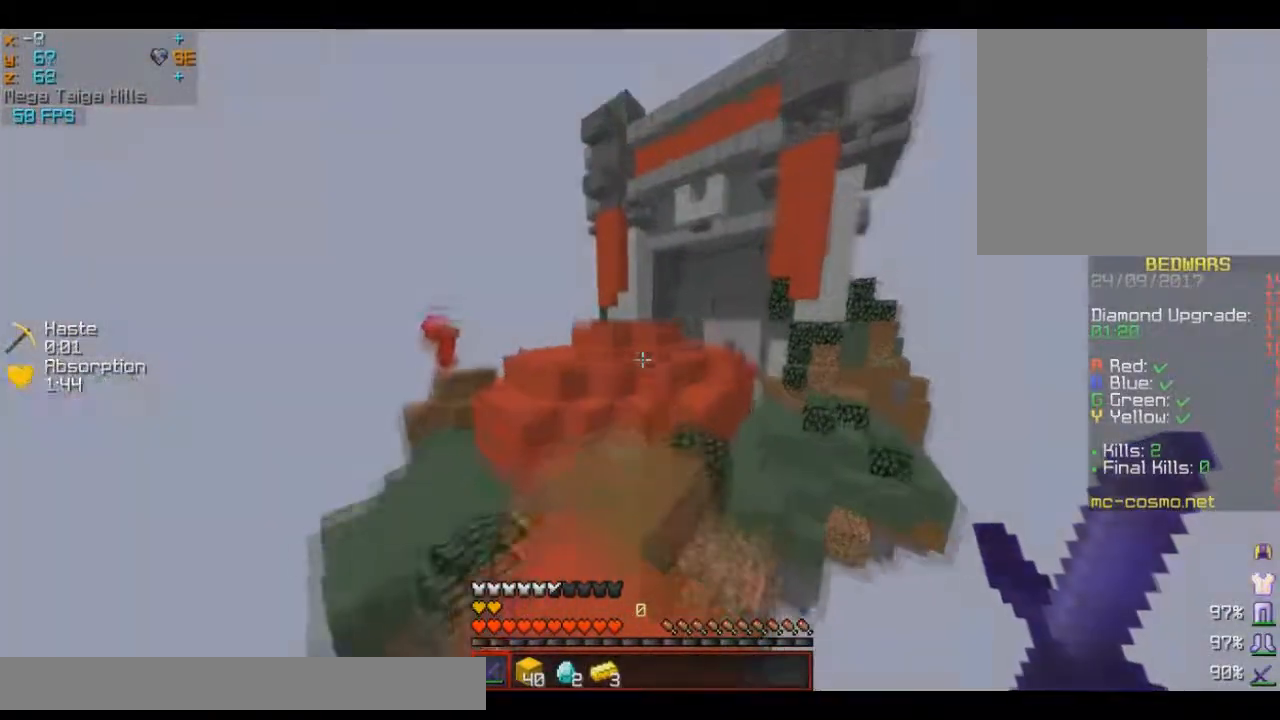
{"keys": ["w"], "mouse": [], "events": []}
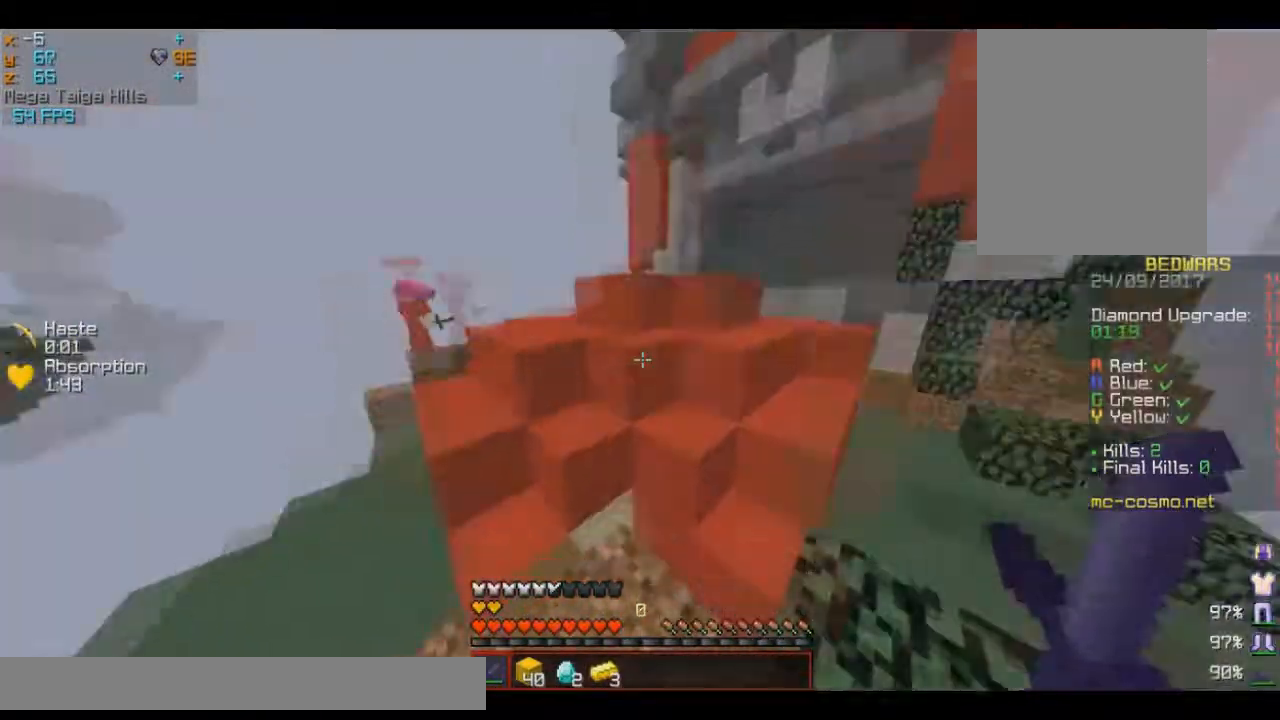
{"keys": ["w"], "mouse": [], "events": []}
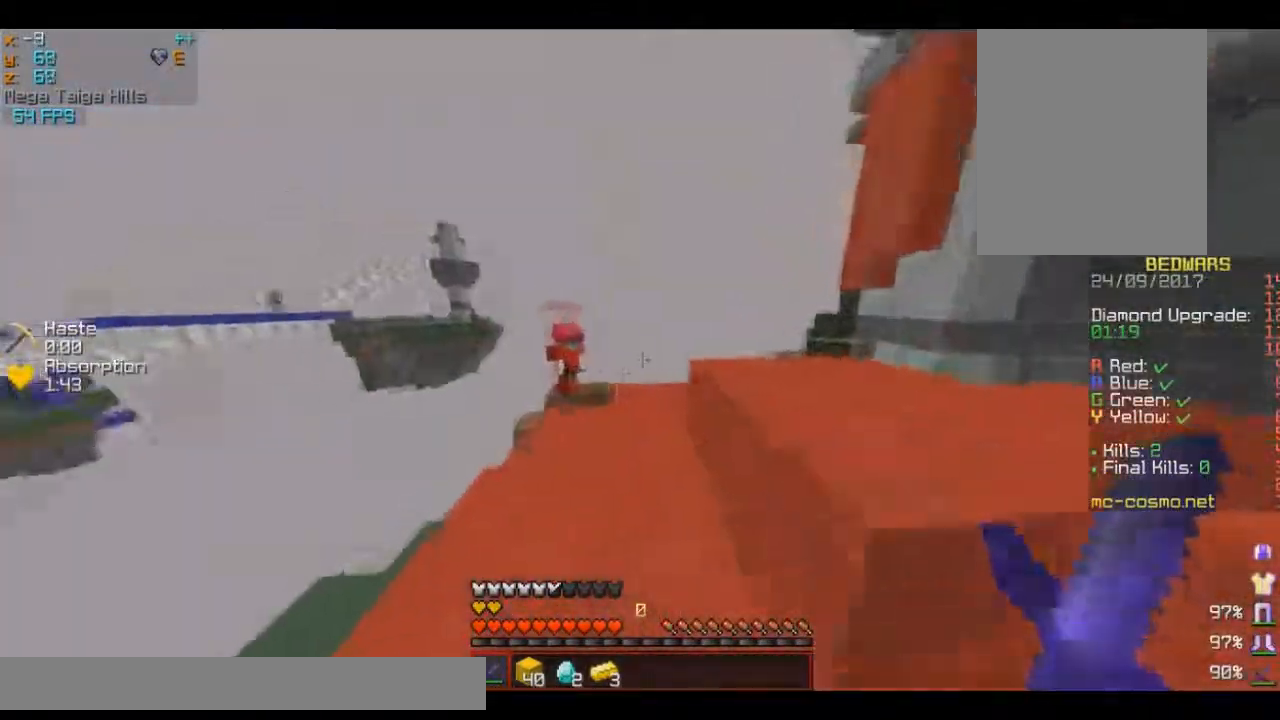
{"keys": ["d", "s"], "mouse": ["left"], "events": [[300, "d", "down"], [300, "mouse_left", "down"], [401, "w", "up"], [451, "s", "down"]]}
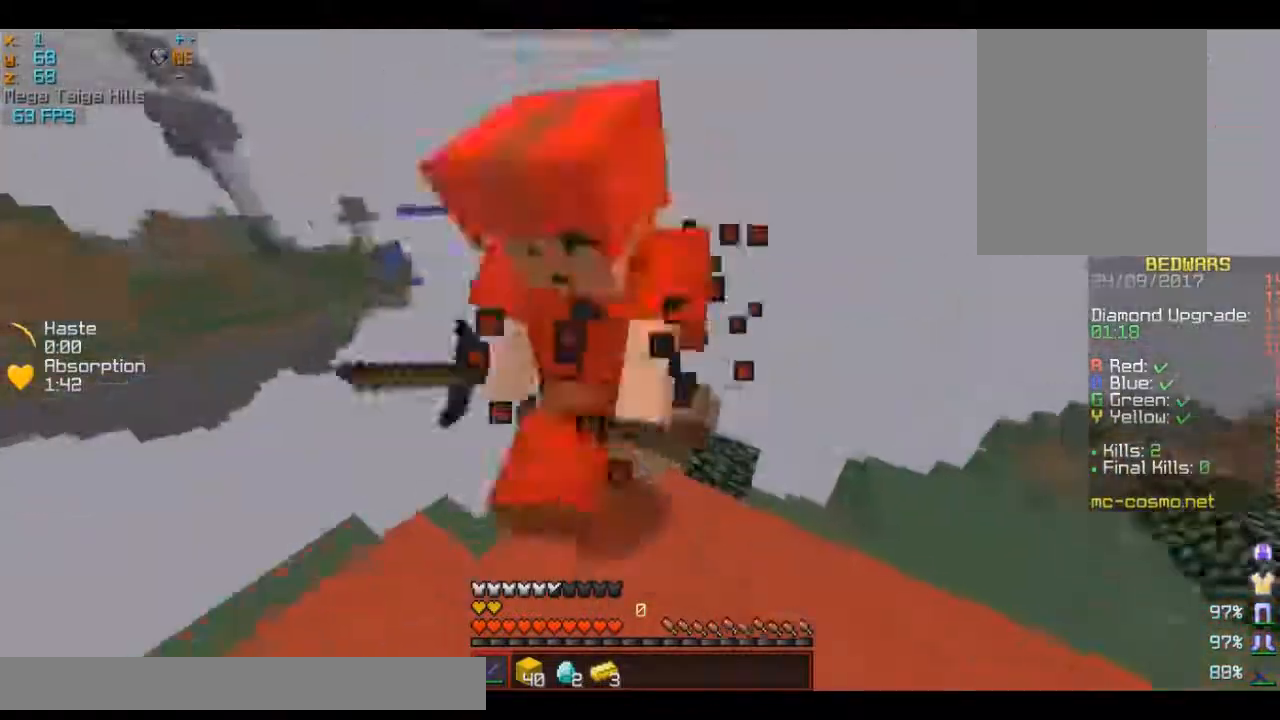
{"keys": ["w"], "mouse": ["left"], "events": [[183, "d", "up"], [183, "w", "down"], [216, "s", "up"]]}